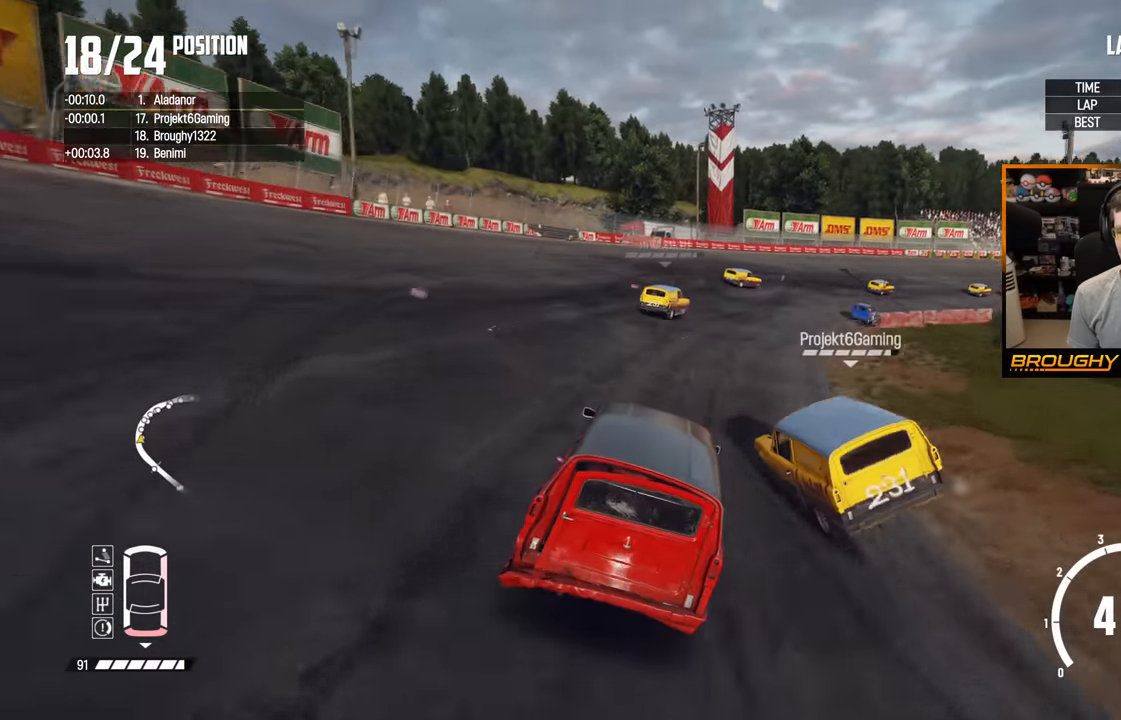
Gameplay with a controller (Xbox layout); each line is a JSON object with the inputs held at the frame after it. "events" lists button and stick changes between this image and that frame as [ms after this image, input, new state], when the widget could be followed in between. Not read: L3 R3.
{"buttons": ["R2"], "left_stick": "right", "right_stick": "center", "events": []}
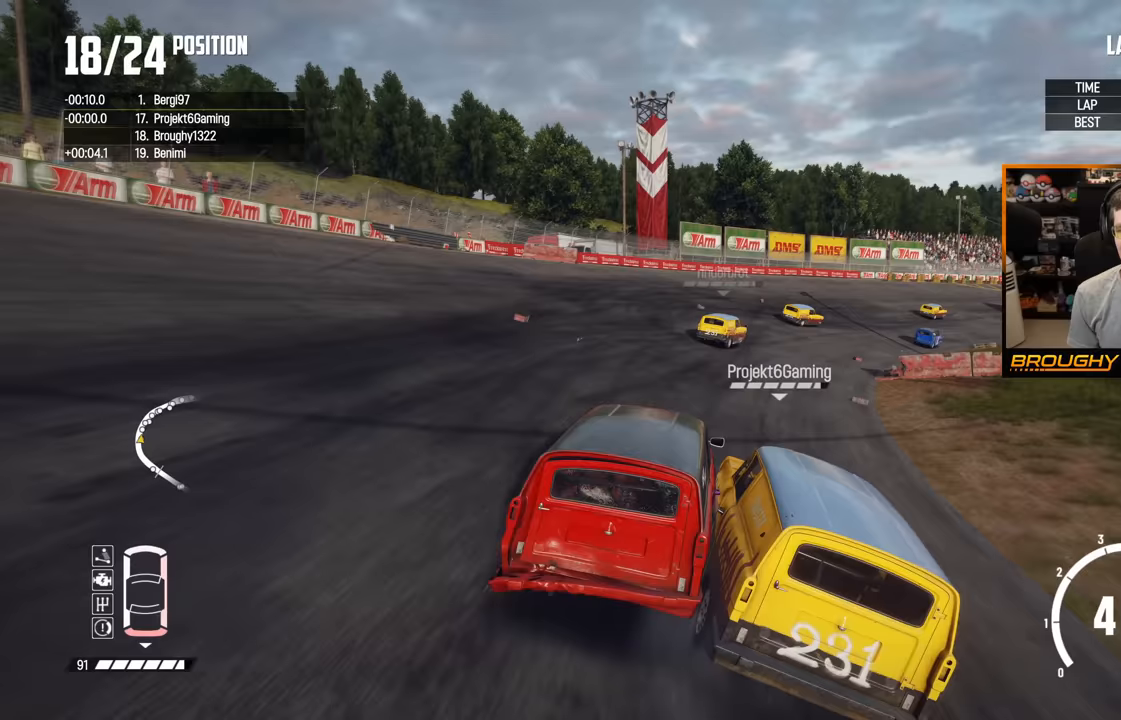
{"buttons": ["R2"], "left_stick": "right", "right_stick": "center", "events": [[217, "left_stick", "center"], [367, "left_stick", "right"]]}
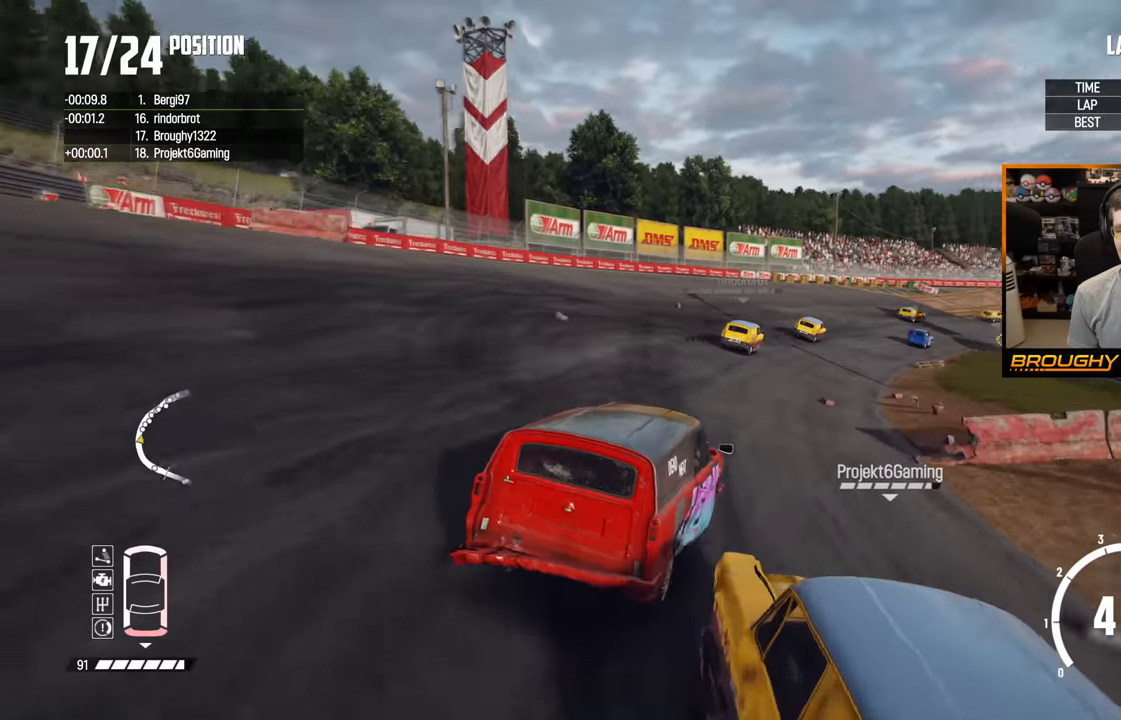
{"buttons": ["R2"], "left_stick": "left", "right_stick": "center", "events": [[100, "left_stick", "center"], [167, "left_stick", "left"]]}
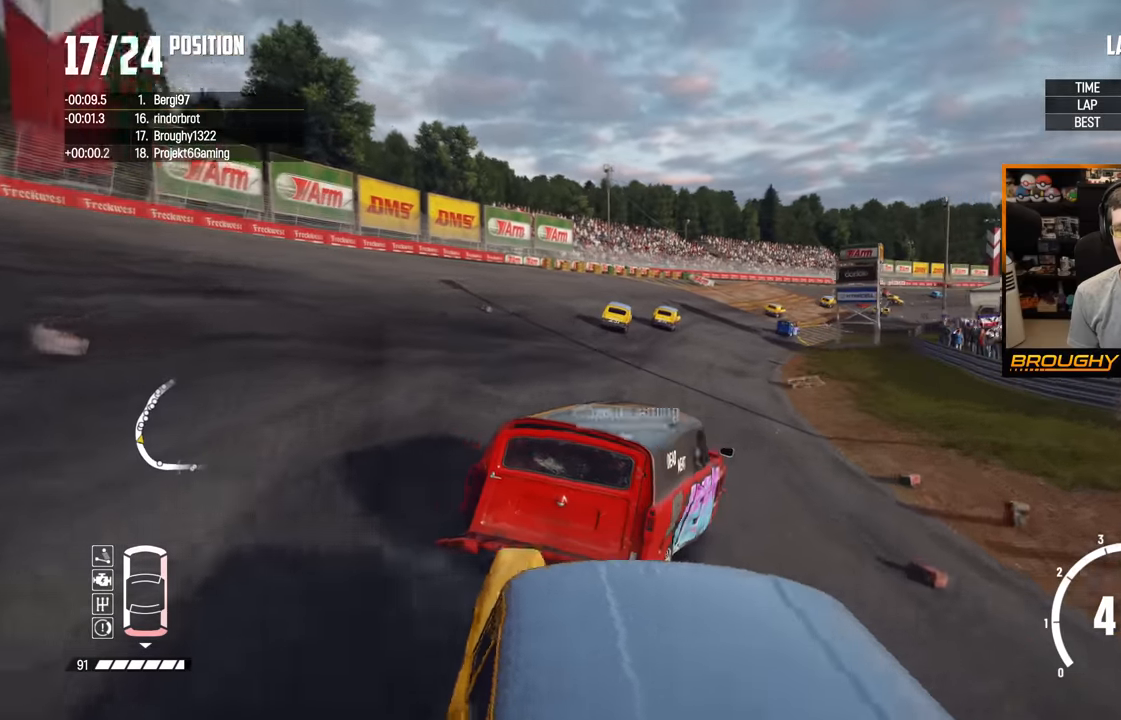
{"buttons": ["R2"], "left_stick": "center", "right_stick": "center", "events": [[150, "left_stick", "center"], [250, "left_stick", "right"], [483, "left_stick", "center"]]}
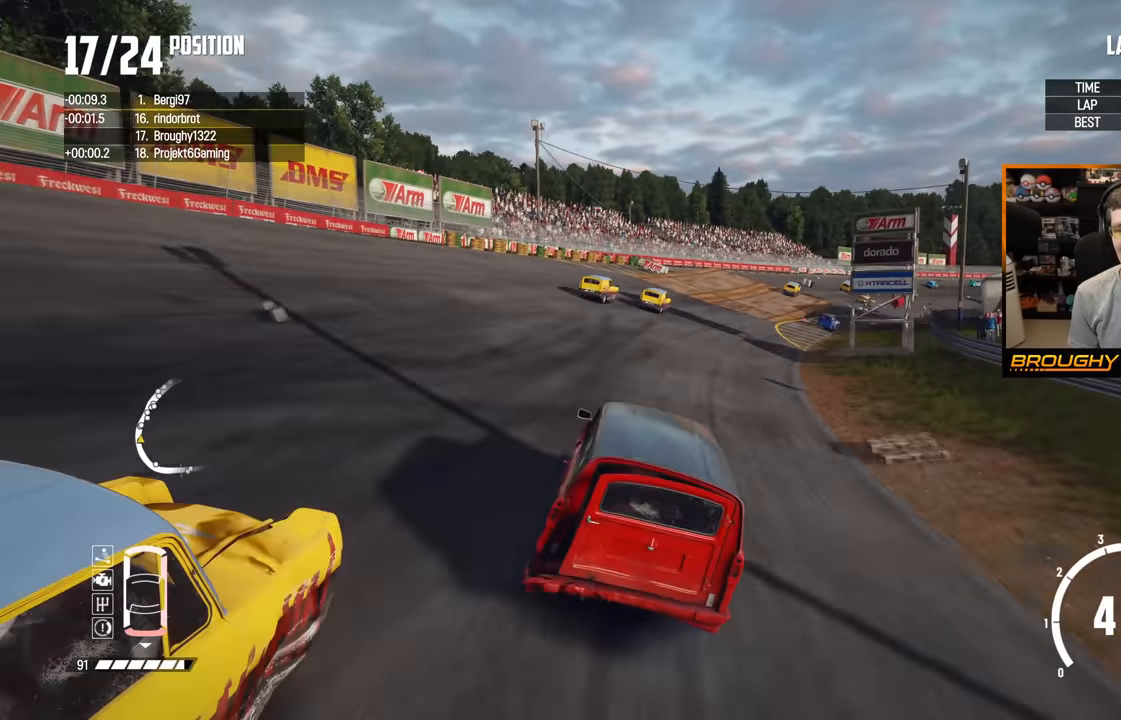
{"buttons": ["R2"], "left_stick": "right", "right_stick": "center", "events": [[167, "left_stick", "left"], [250, "left_stick", "center"], [467, "left_stick", "right"]]}
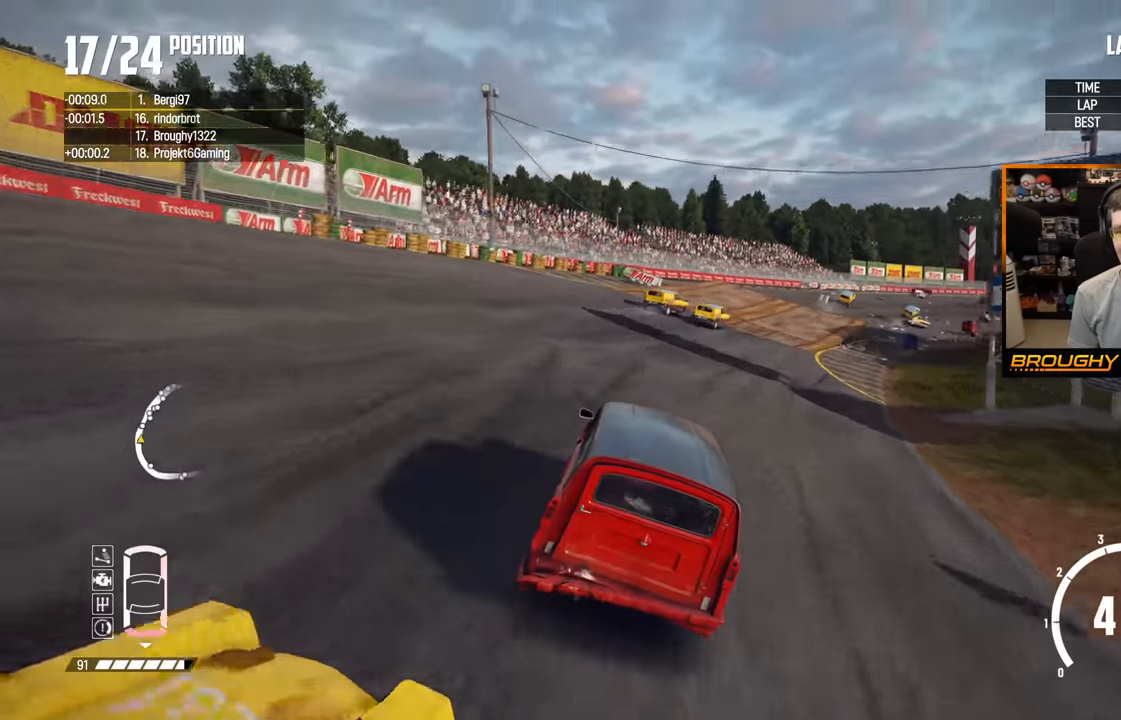
{"buttons": ["R2"], "left_stick": "right", "right_stick": "center", "events": []}
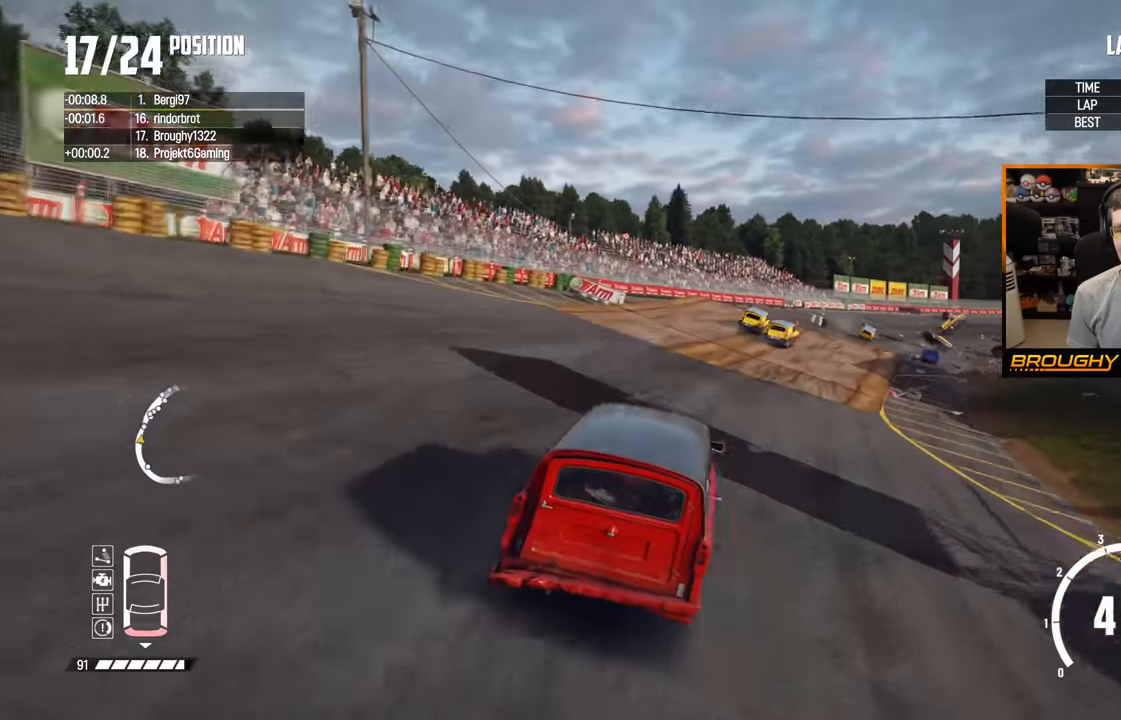
{"buttons": ["R2"], "left_stick": "center", "right_stick": "center", "events": [[33, "left_stick", "center"], [217, "left_stick", "right"], [433, "left_stick", "center"]]}
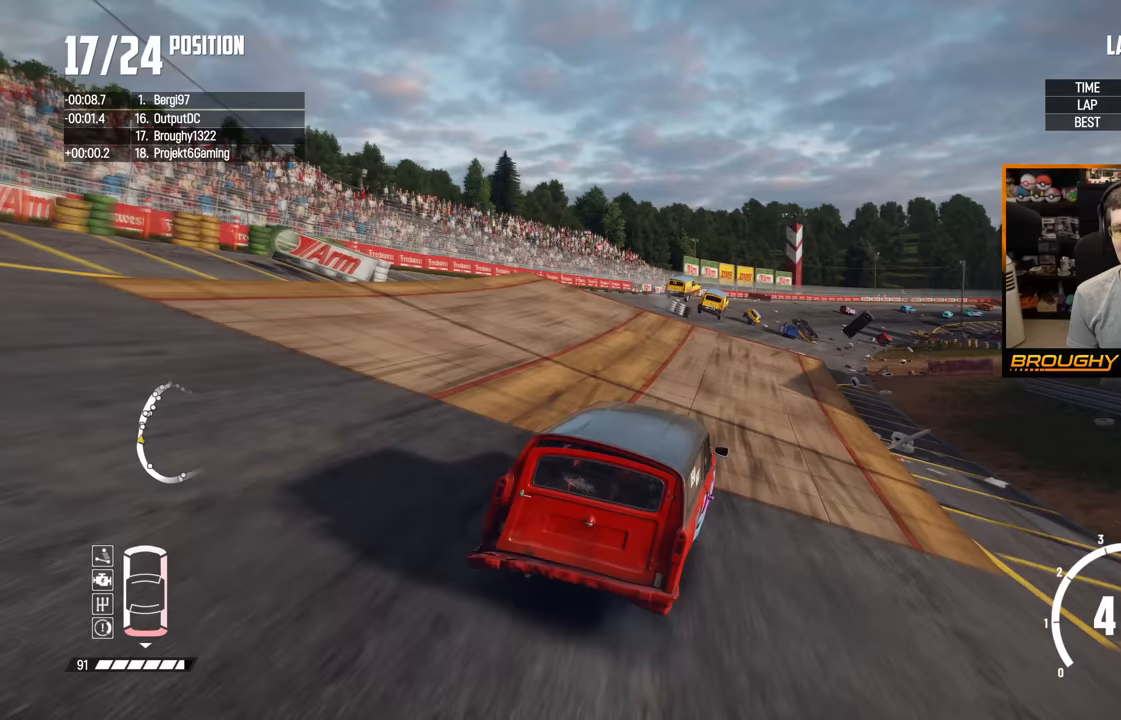
{"buttons": ["R2"], "left_stick": "center", "right_stick": "center", "events": [[17, "left_stick", "left"], [200, "left_stick", "center"], [267, "left_stick", "right"], [450, "left_stick", "center"]]}
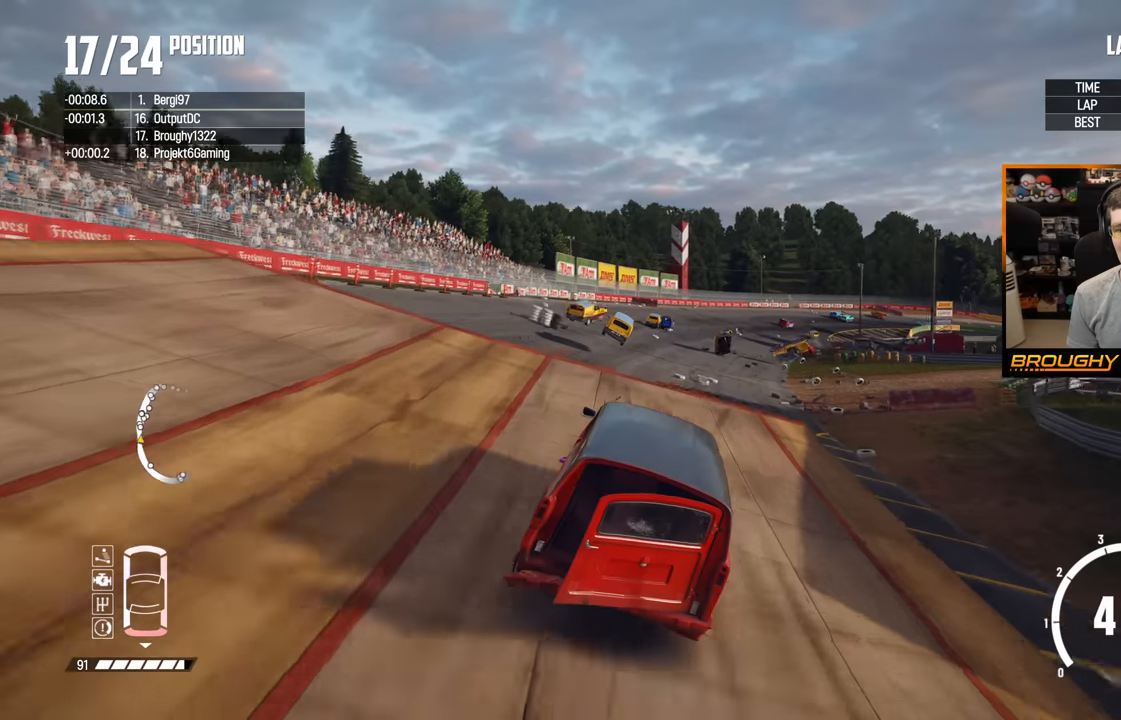
{"buttons": ["R2"], "left_stick": "down-left", "right_stick": "center", "events": [[50, "left_stick", "down"], [417, "left_stick", "down-left"]]}
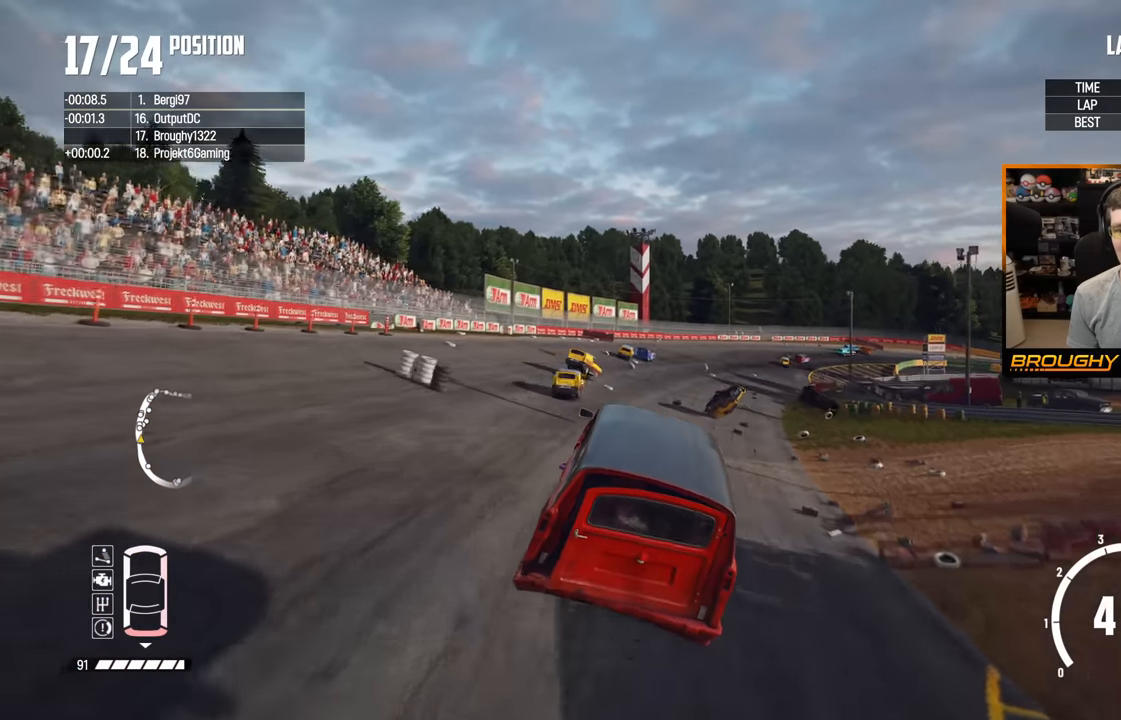
{"buttons": ["R2"], "left_stick": "right", "right_stick": "center", "events": [[167, "left_stick", "center"], [483, "left_stick", "right"]]}
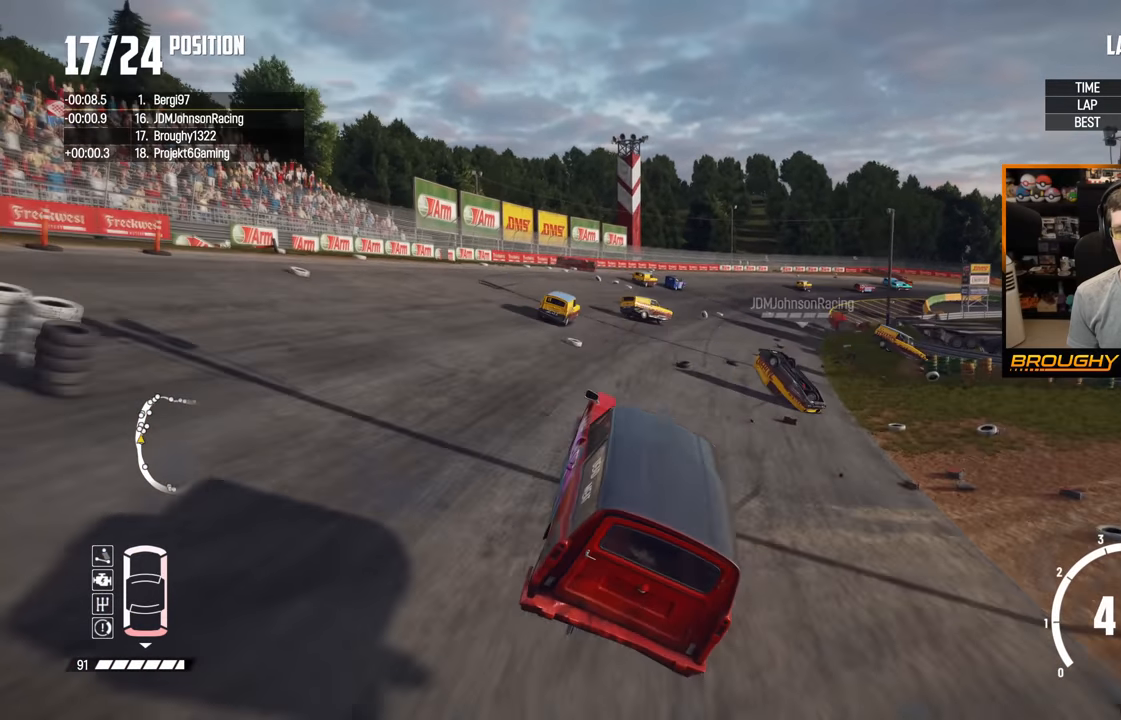
{"buttons": ["R2"], "left_stick": "center", "right_stick": "center", "events": [[150, "left_stick", "center"]]}
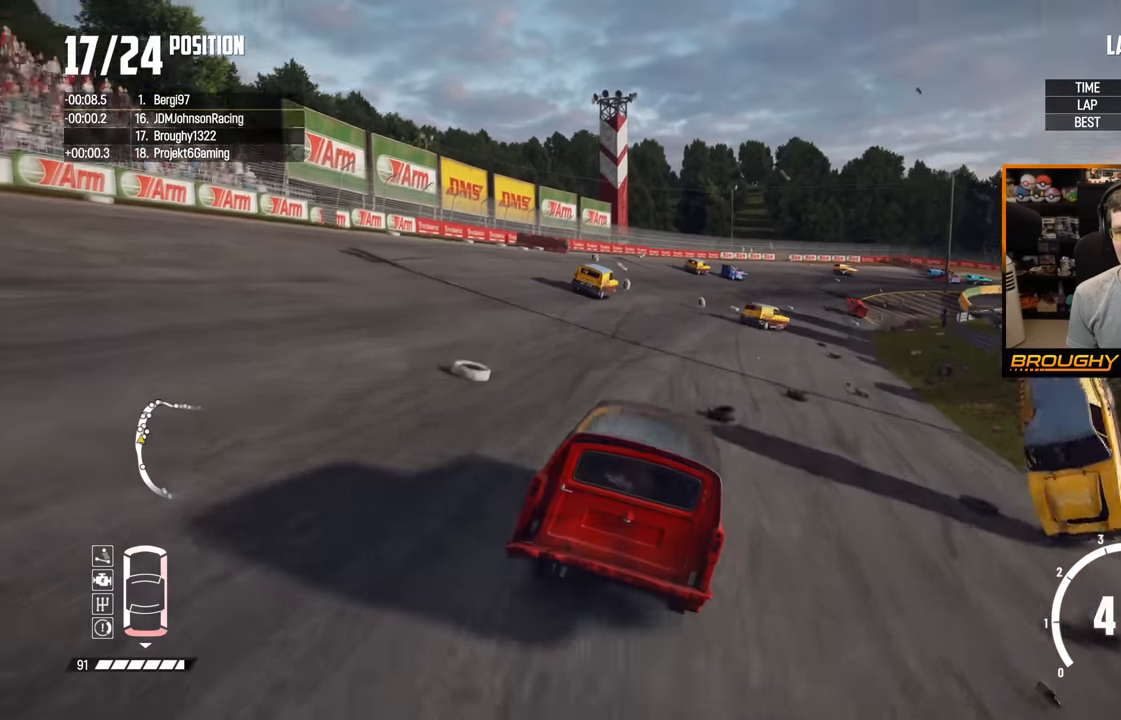
{"buttons": ["R2"], "left_stick": "right", "right_stick": "center", "events": [[500, "left_stick", "right"]]}
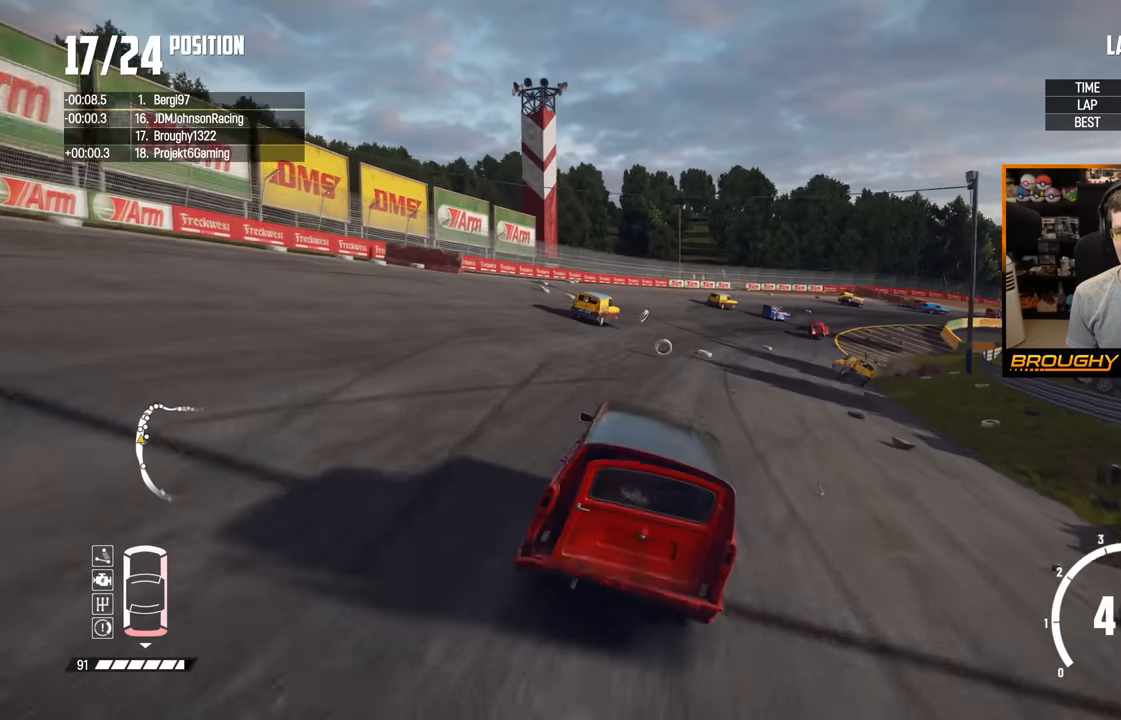
{"buttons": ["R2"], "left_stick": "center", "right_stick": "center", "events": [[267, "left_stick", "center"]]}
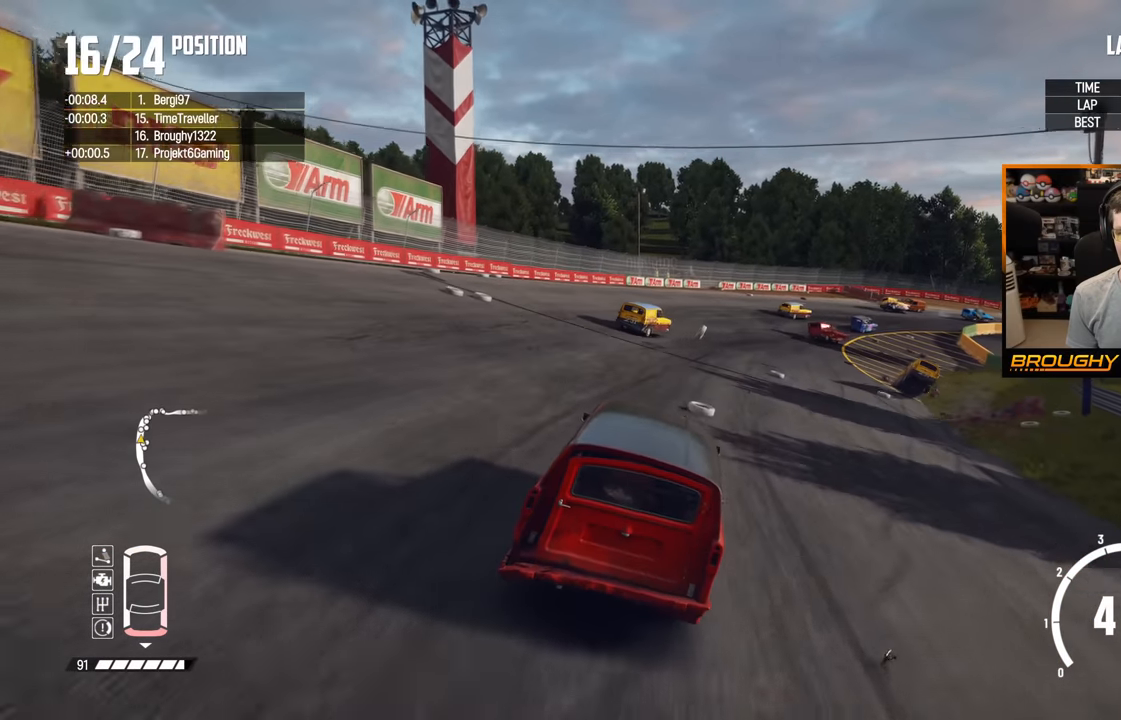
{"buttons": ["R2"], "left_stick": "right", "right_stick": "center", "events": [[100, "left_stick", "right"]]}
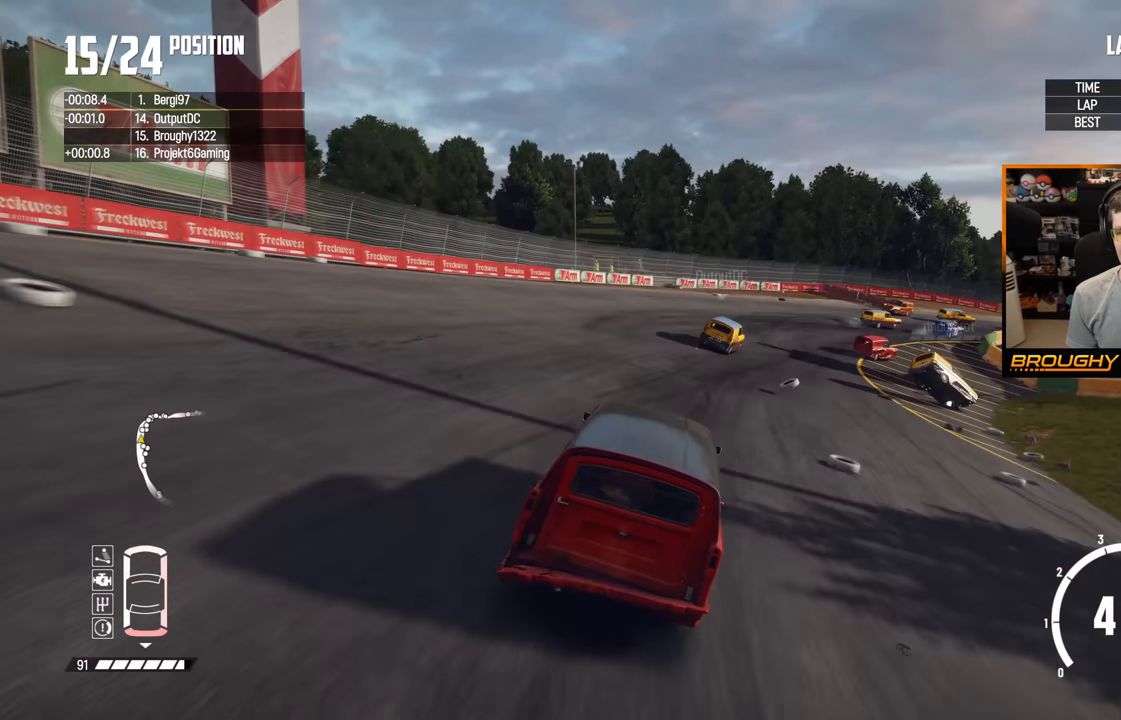
{"buttons": [], "left_stick": "right", "right_stick": "center", "events": [[450, "R2", "up"]]}
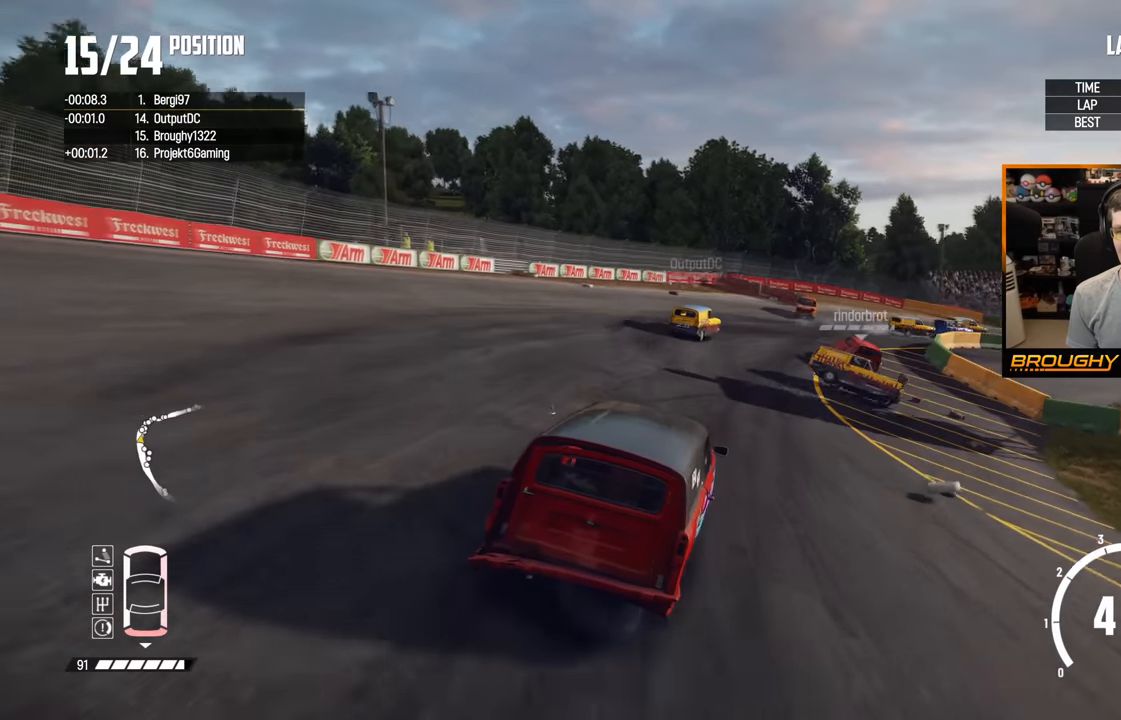
{"buttons": [], "left_stick": "center", "right_stick": "center", "events": [[83, "L2", "down"], [83, "left_stick", "center"], [183, "L2", "up"], [217, "left_stick", "right"], [417, "left_stick", "center"]]}
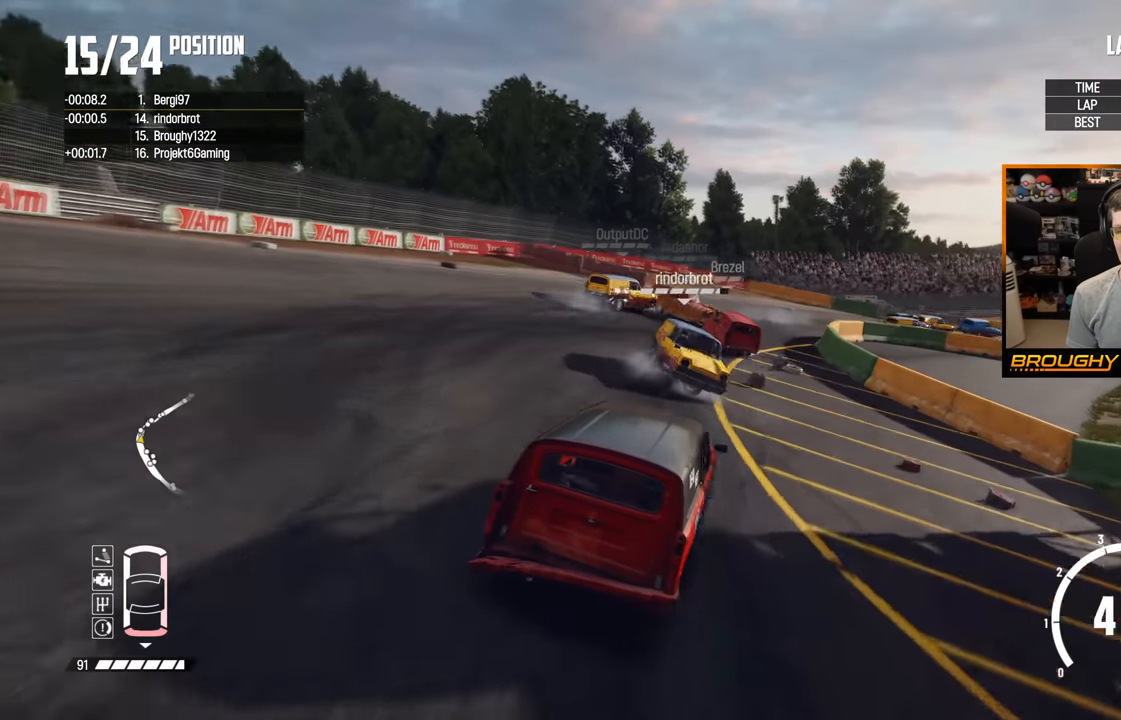
{"buttons": [], "left_stick": "left", "right_stick": "center", "events": [[17, "L2", "down"], [150, "L2", "up"], [467, "left_stick", "left"]]}
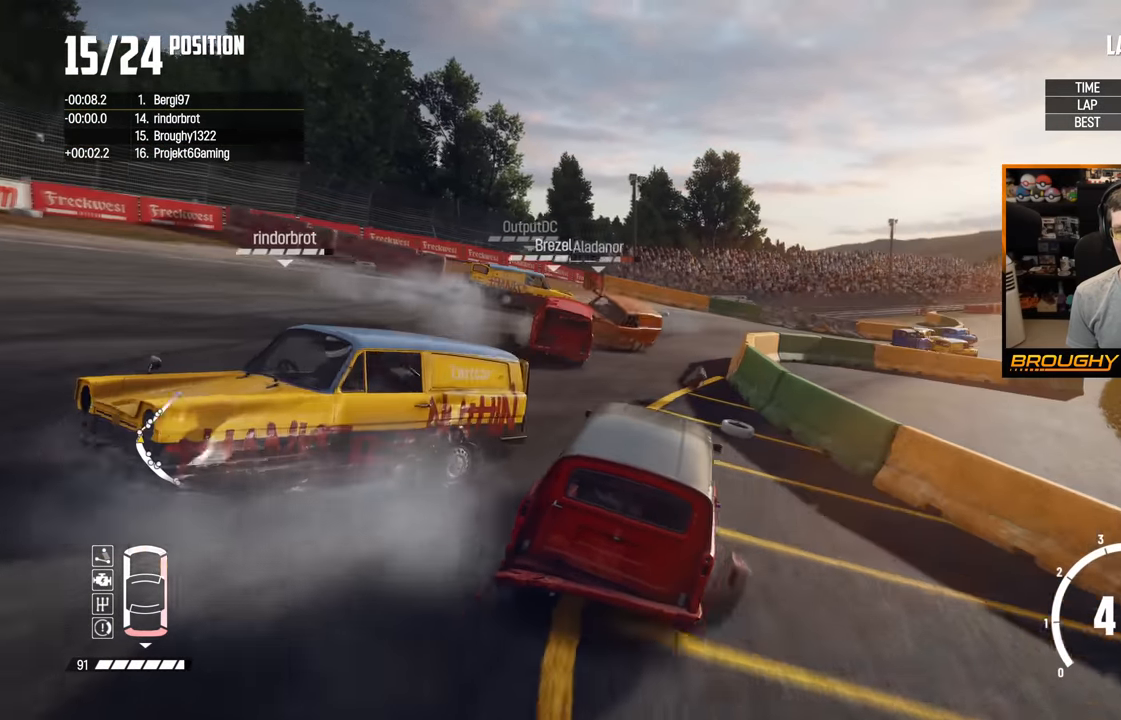
{"buttons": [], "left_stick": "right", "right_stick": "center", "events": [[100, "left_stick", "center"], [233, "L2", "down"], [233, "left_stick", "right"], [417, "L2", "up"]]}
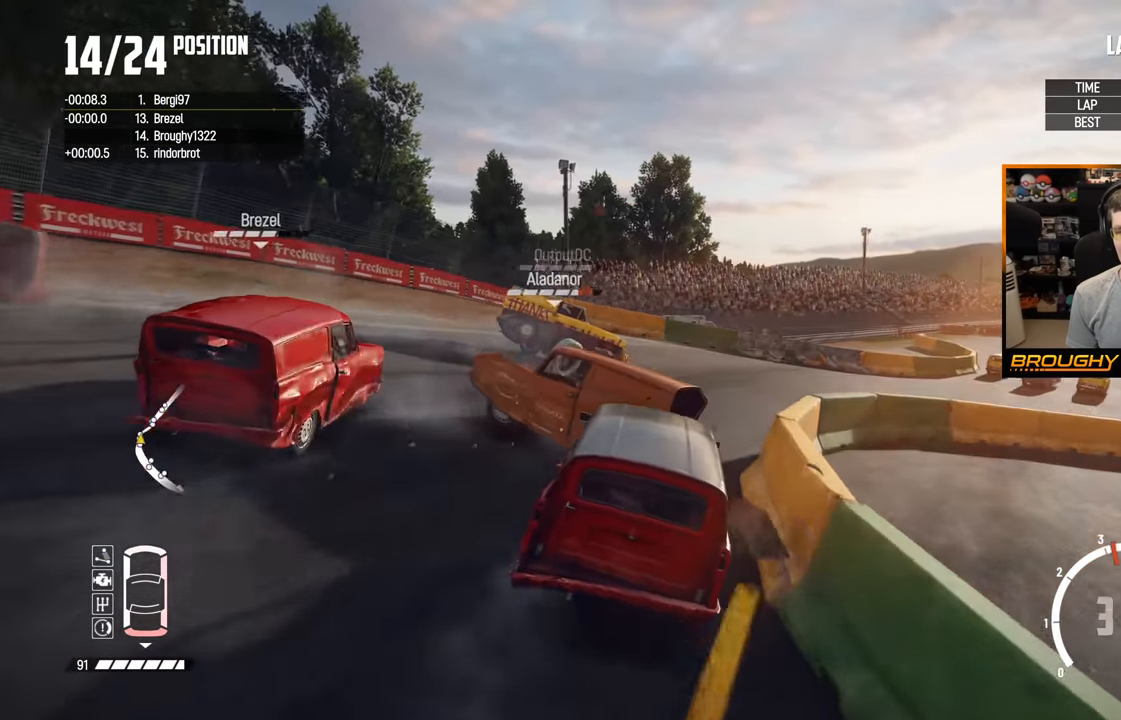
{"buttons": ["R2"], "left_stick": "center", "right_stick": "center", "events": [[250, "R2", "down"], [317, "left_stick", "center"]]}
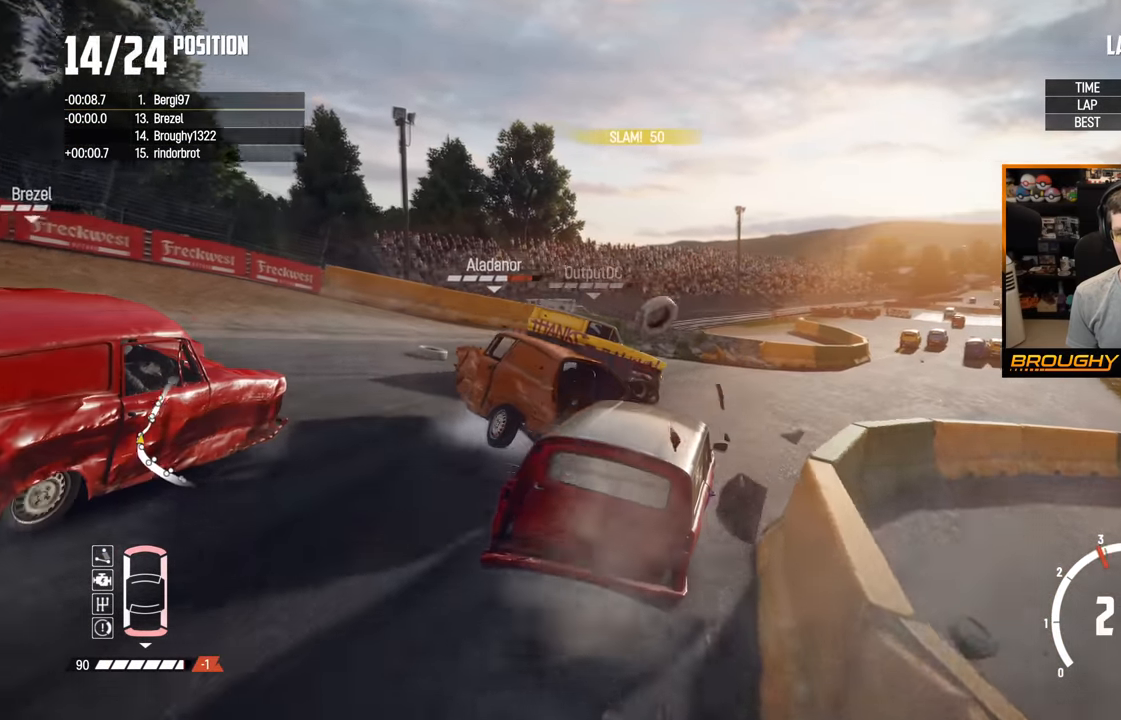
{"buttons": ["R2"], "left_stick": "center", "right_stick": "center", "events": [[17, "left_stick", "right"], [200, "left_stick", "center"]]}
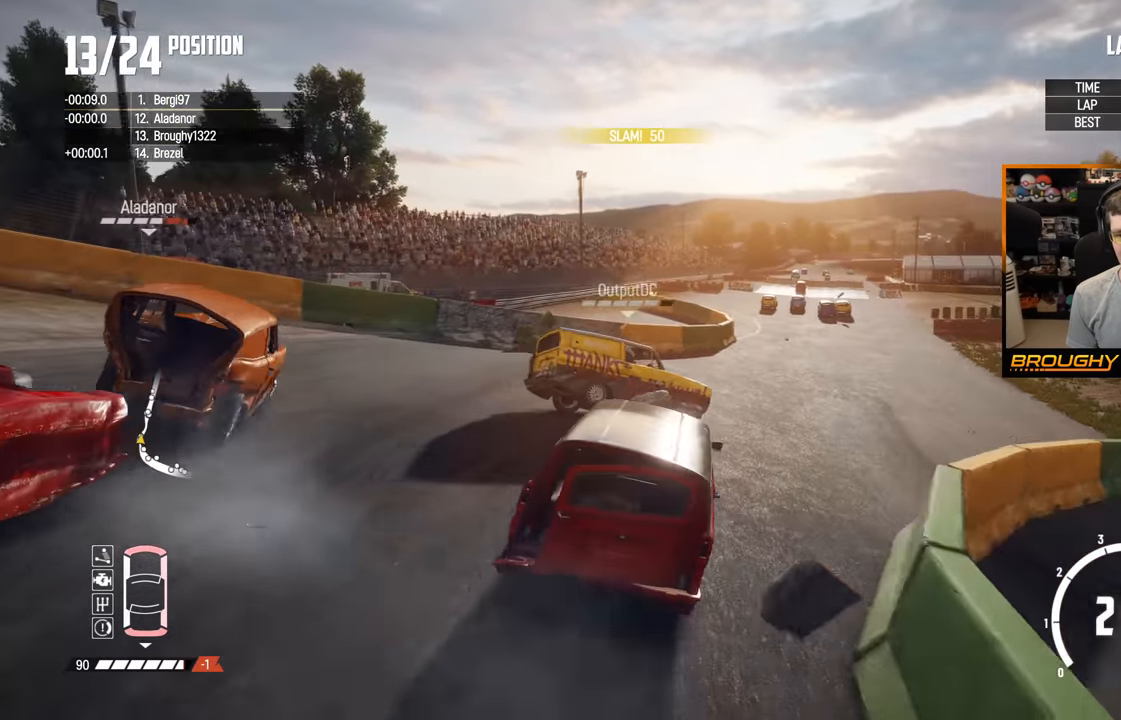
{"buttons": ["R2"], "left_stick": "right", "right_stick": "center", "events": [[83, "left_stick", "right"], [200, "left_stick", "center"], [433, "left_stick", "right"]]}
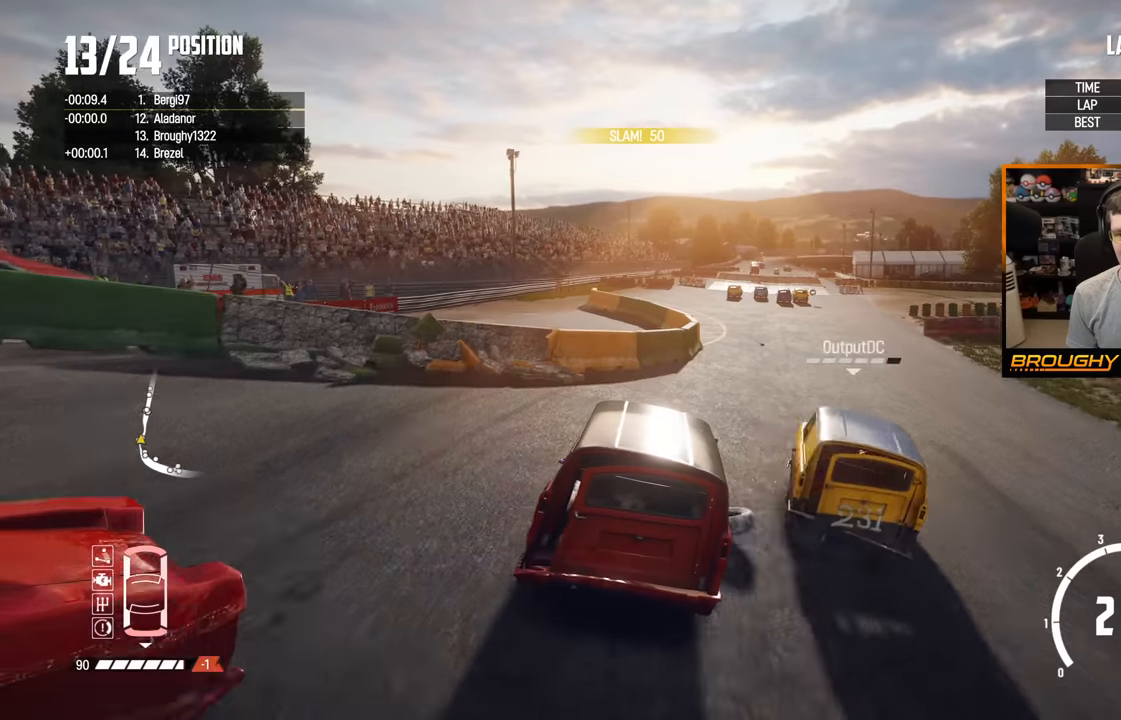
{"buttons": ["R2"], "left_stick": "center", "right_stick": "center", "events": [[383, "left_stick", "center"]]}
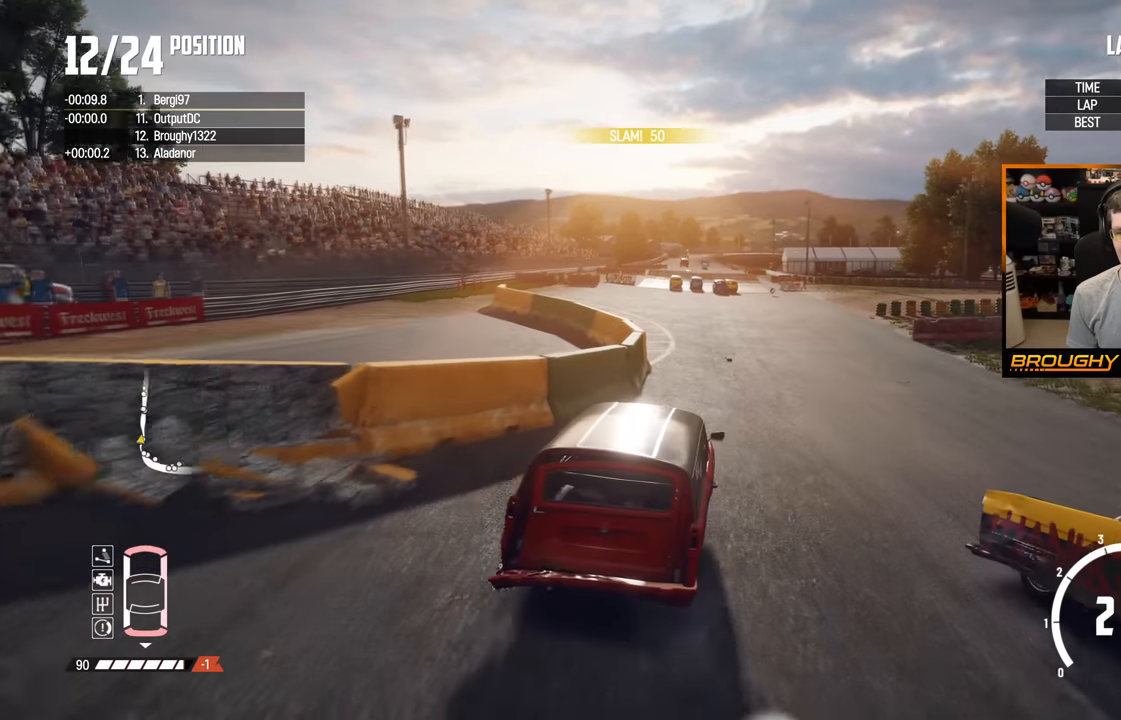
{"buttons": ["R2"], "left_stick": "center", "right_stick": "center", "events": [[166, "left_stick", "left"], [266, "left_stick", "up-left"], [483, "left_stick", "center"]]}
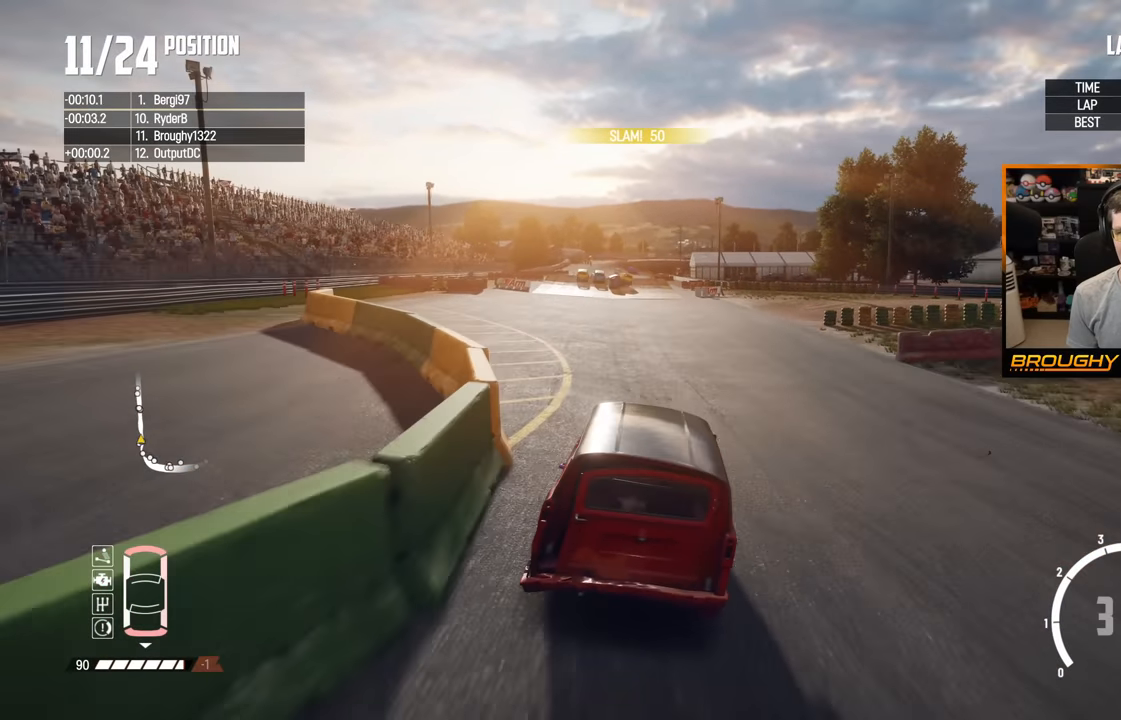
{"buttons": ["R2"], "left_stick": "center", "right_stick": "center", "events": []}
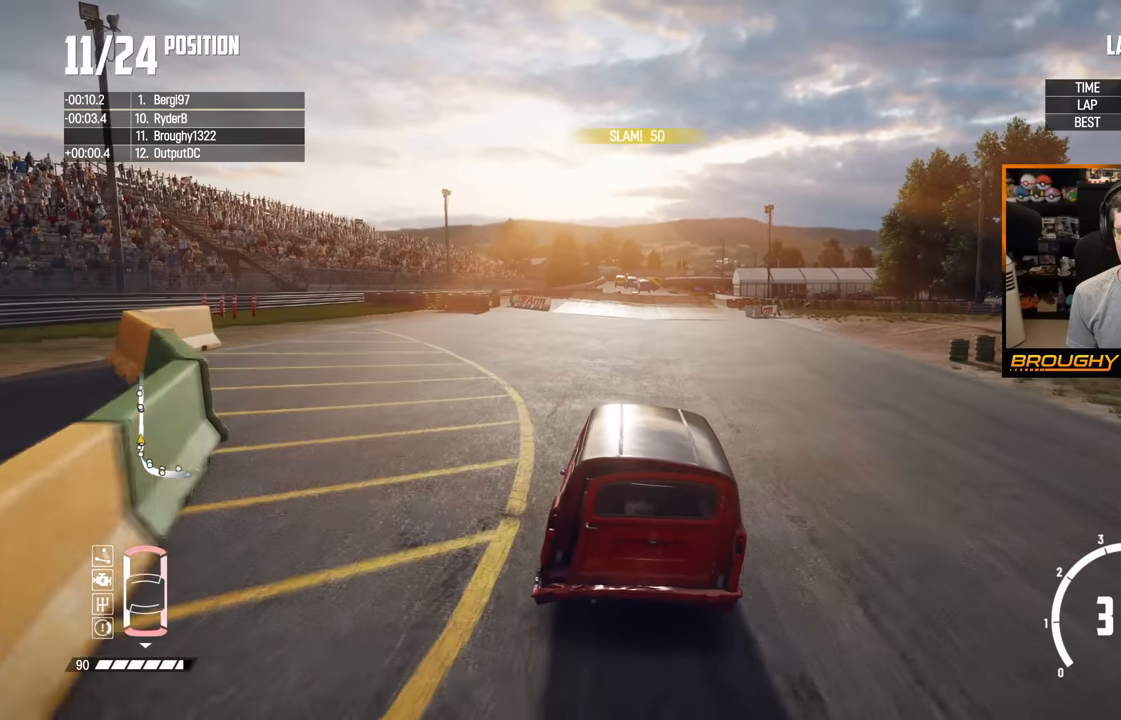
{"buttons": ["R2"], "left_stick": "center", "right_stick": "center", "events": [[16, "left_stick", "right"], [133, "left_stick", "center"]]}
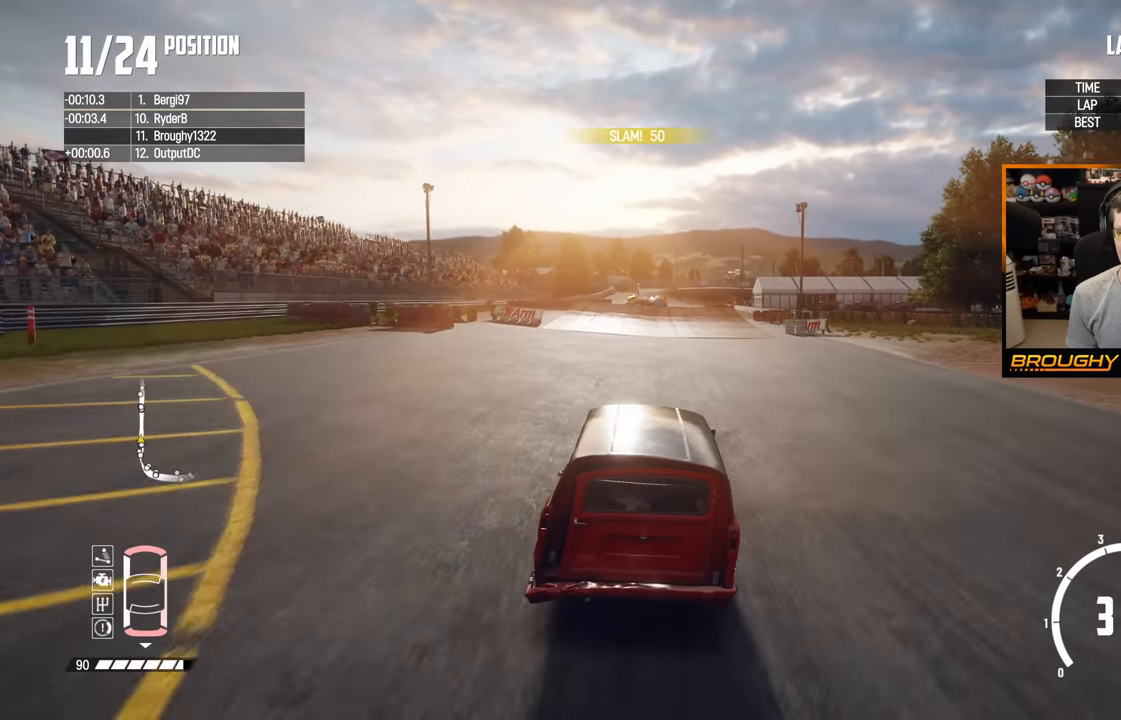
{"buttons": ["R2"], "left_stick": "right", "right_stick": "center", "events": [[383, "left_stick", "right"]]}
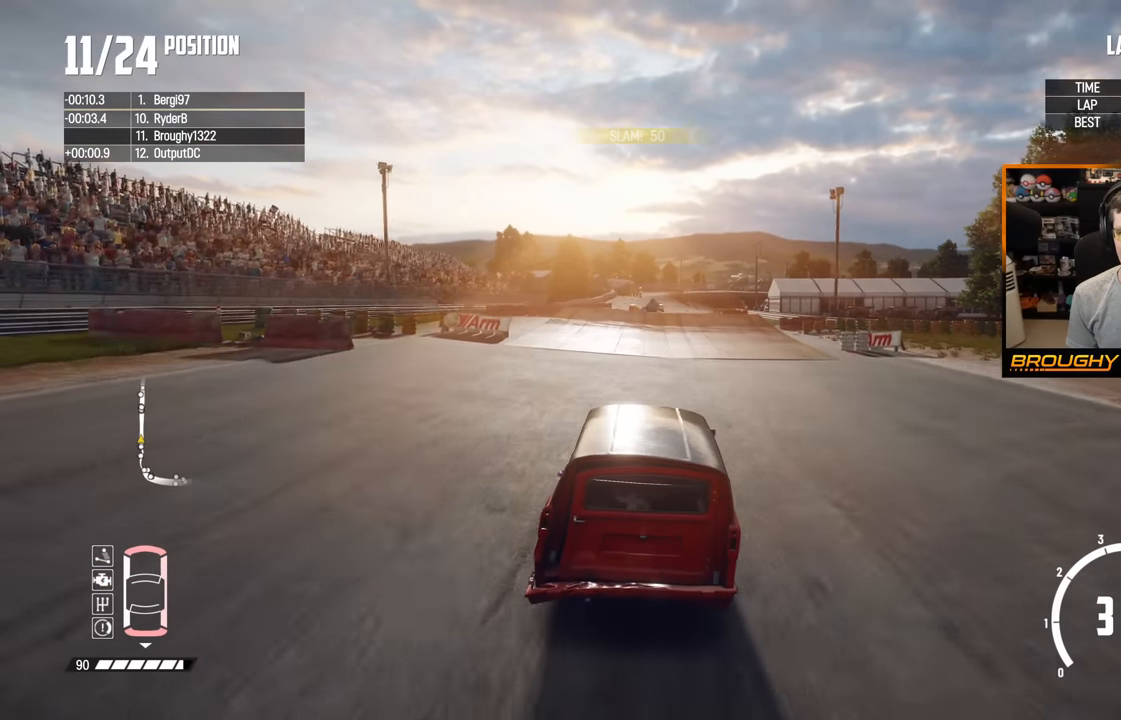
{"buttons": ["R2"], "left_stick": "left", "right_stick": "center", "events": [[16, "left_stick", "center"], [500, "left_stick", "left"]]}
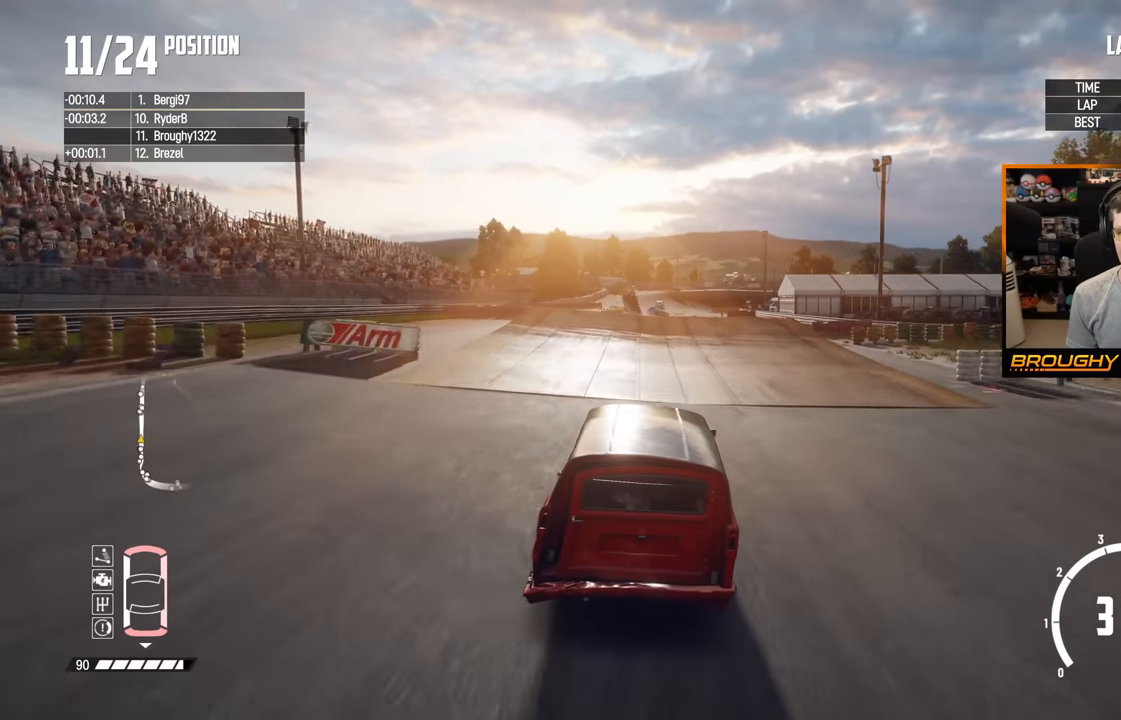
{"buttons": ["R2"], "left_stick": "center", "right_stick": "center", "events": [[183, "left_stick", "center"]]}
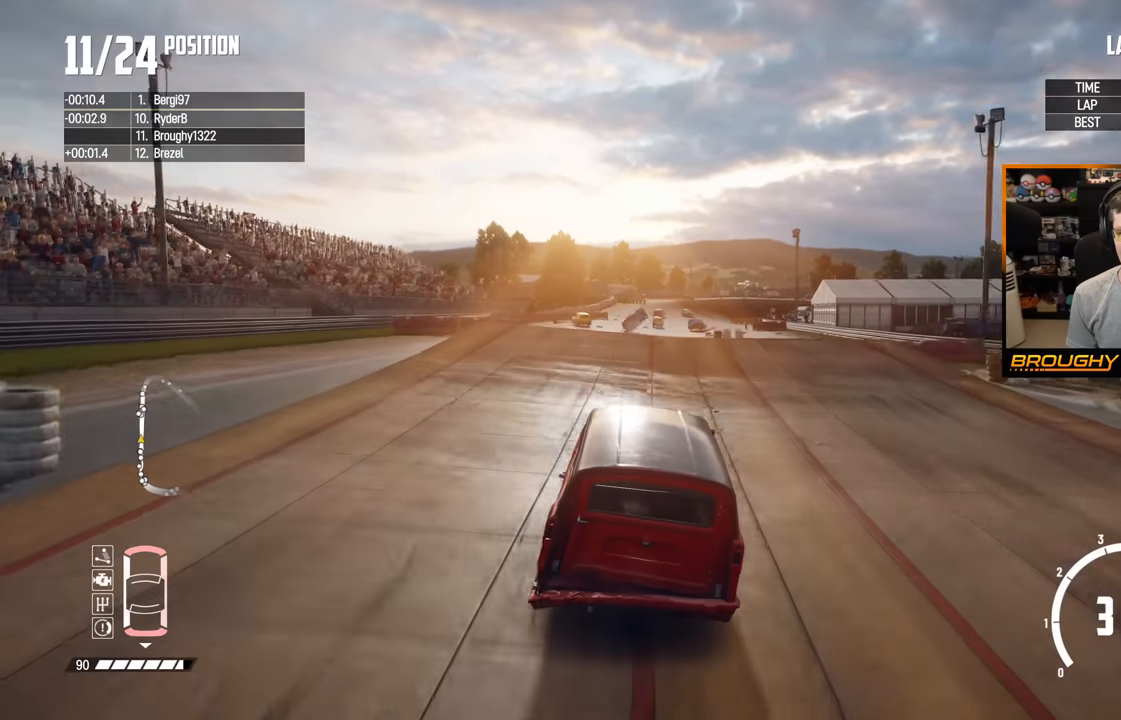
{"buttons": ["R2"], "left_stick": "center", "right_stick": "center", "events": []}
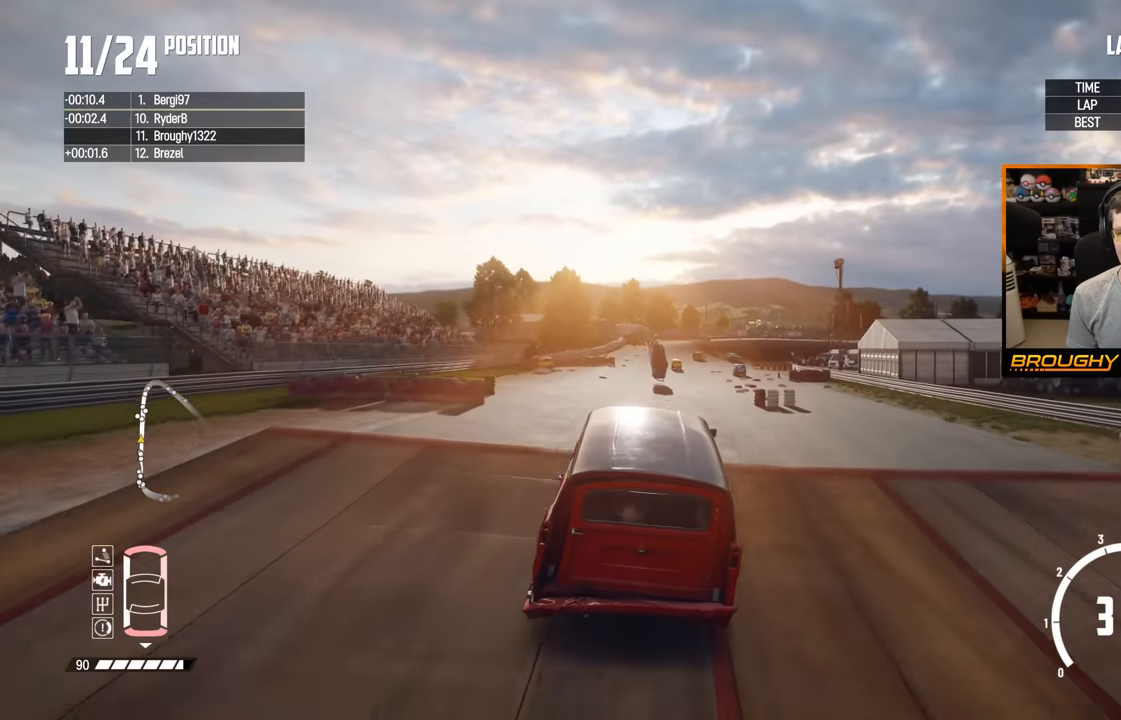
{"buttons": ["R2"], "left_stick": "down", "right_stick": "center", "events": [[233, "left_stick", "down"]]}